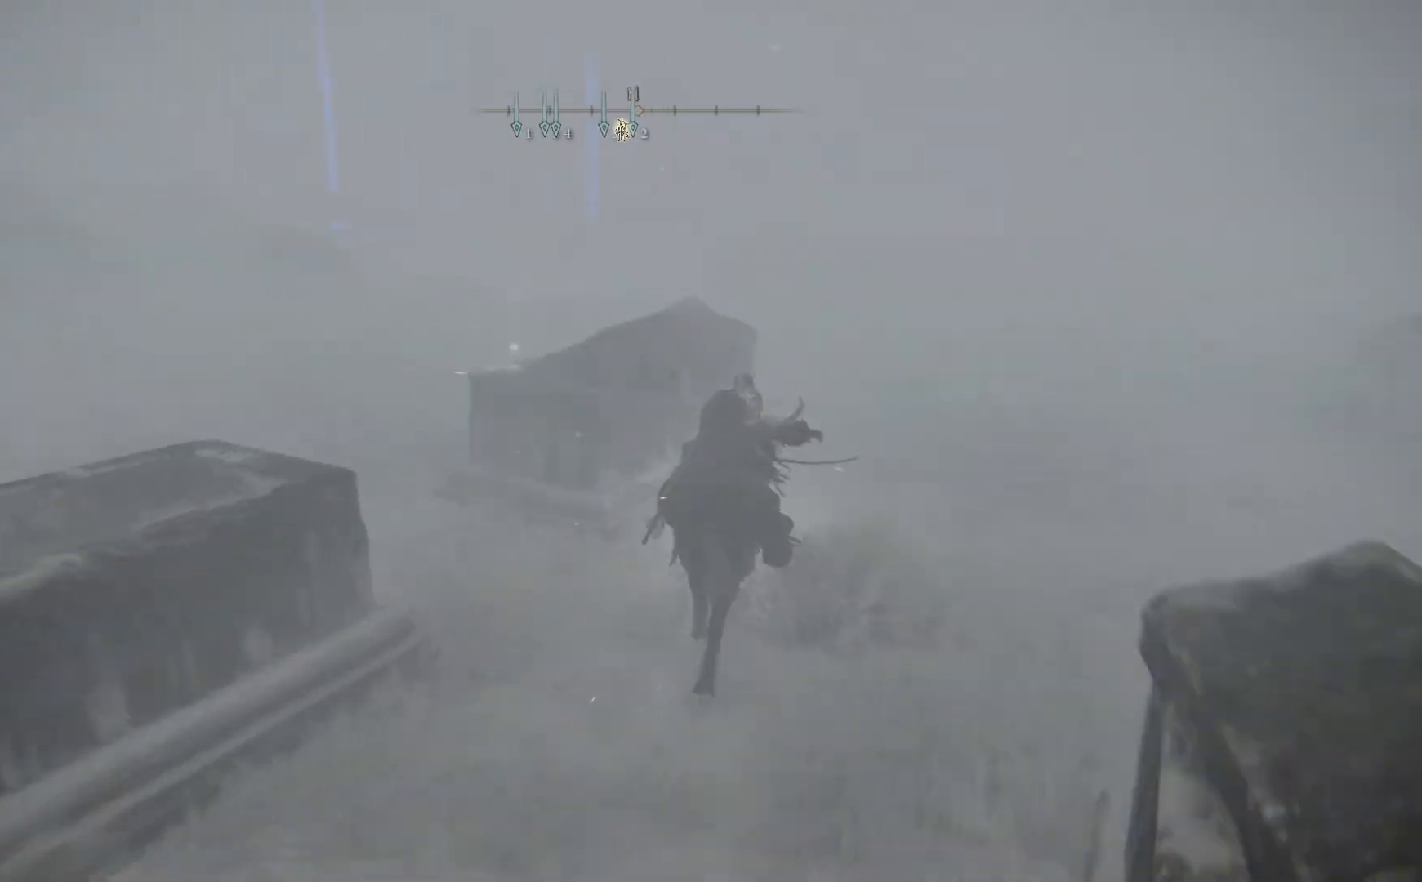
Gameplay with a controller (Xbox layout); each line is a JSON object with the inputs held at the frame after it. "events" lists button and stick changes between this image and that frame as [ms after this image, input, new state], when the widget could be followed in between.
{"buttons": [], "left_stick": "up-left", "right_stick": "left", "events": [[483, "left_stick", "up-left"]]}
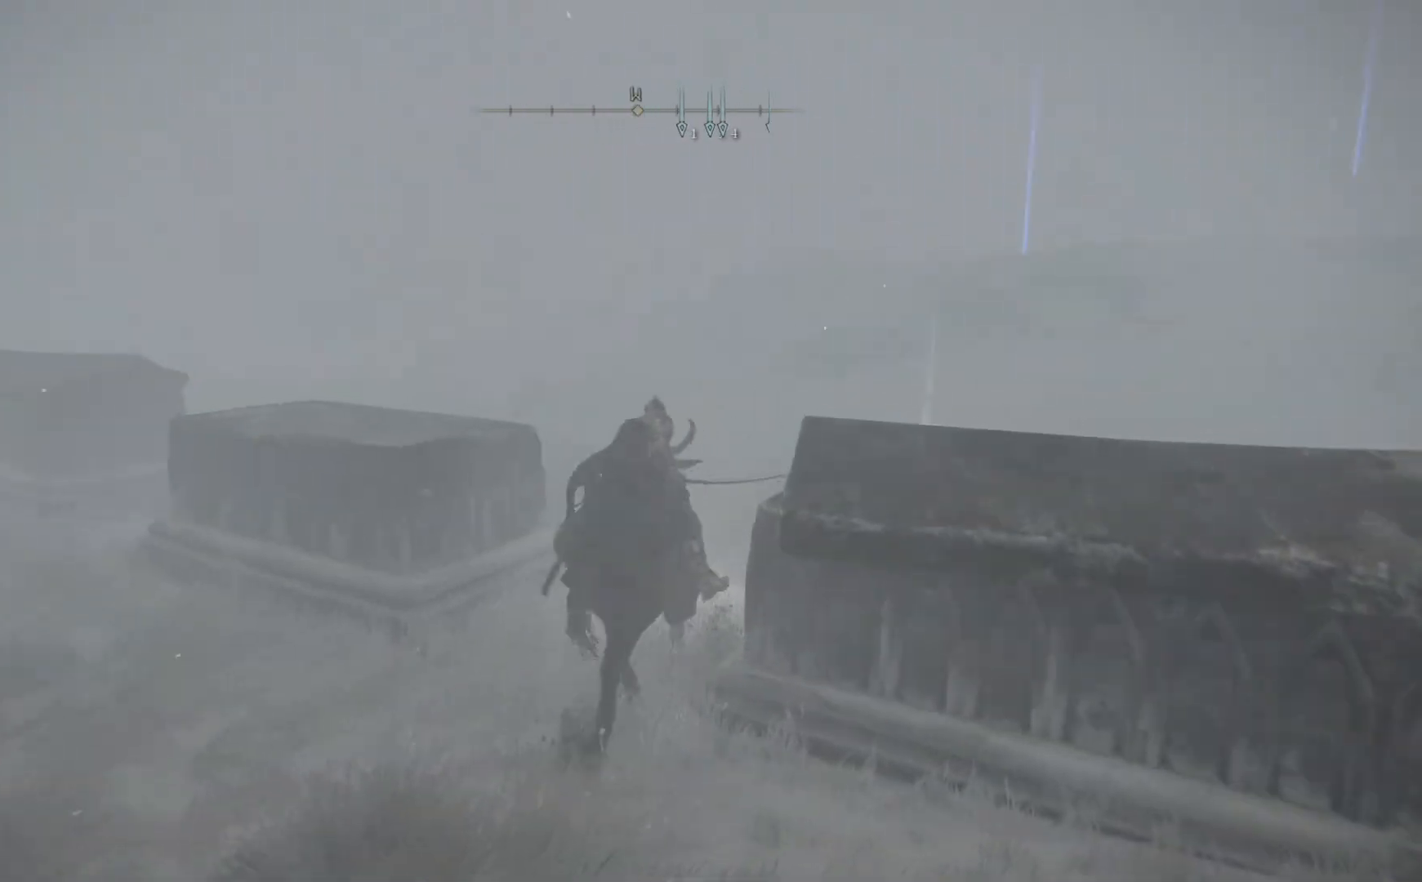
{"buttons": [], "left_stick": "up-right", "right_stick": "down-right", "events": [[33, "left_stick", "up"], [50, "right_stick", "center"], [117, "right_stick", "down-right"], [183, "left_stick", "up-right"]]}
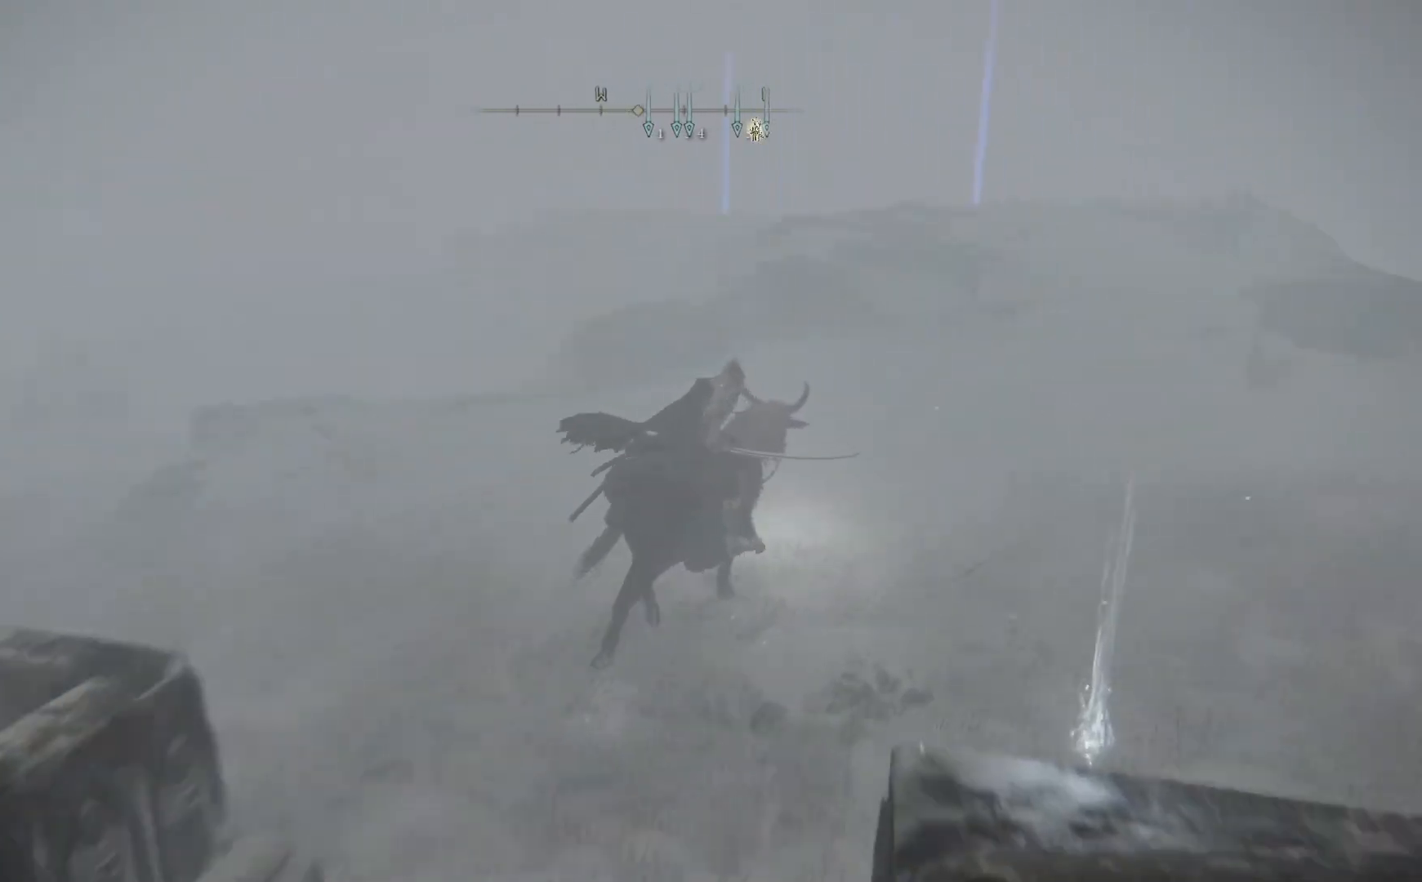
{"buttons": ["B"], "left_stick": "up", "right_stick": "center", "events": [[67, "left_stick", "up"], [100, "right_stick", "center"], [350, "B", "down"]]}
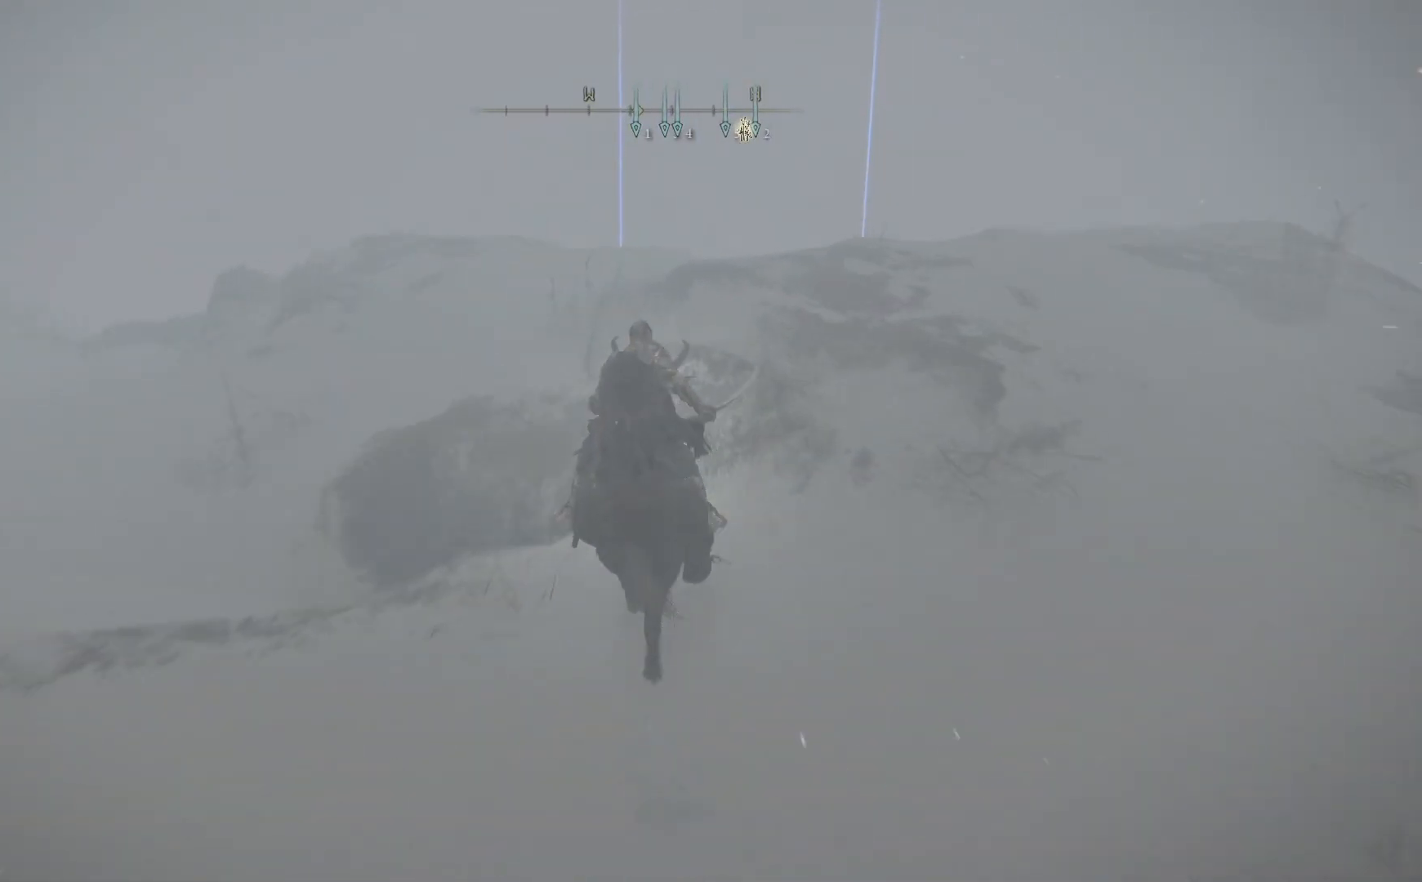
{"buttons": [], "left_stick": "up", "right_stick": "down-left", "events": [[217, "B", "up"], [417, "right_stick", "down-left"]]}
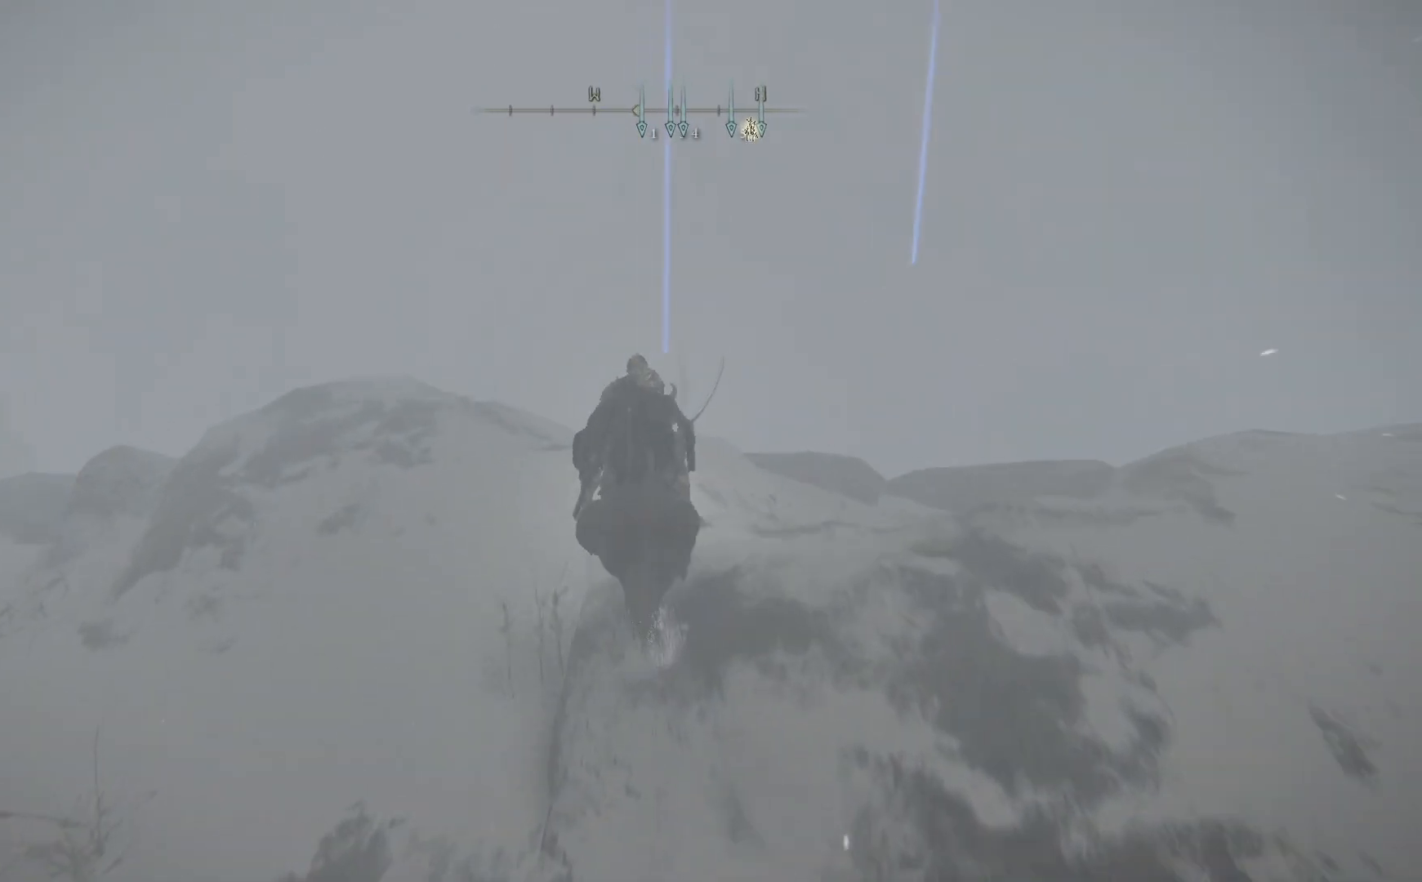
{"buttons": [], "left_stick": "up-right", "right_stick": "down", "events": [[300, "right_stick", "center"], [383, "left_stick", "up-right"], [433, "right_stick", "down"]]}
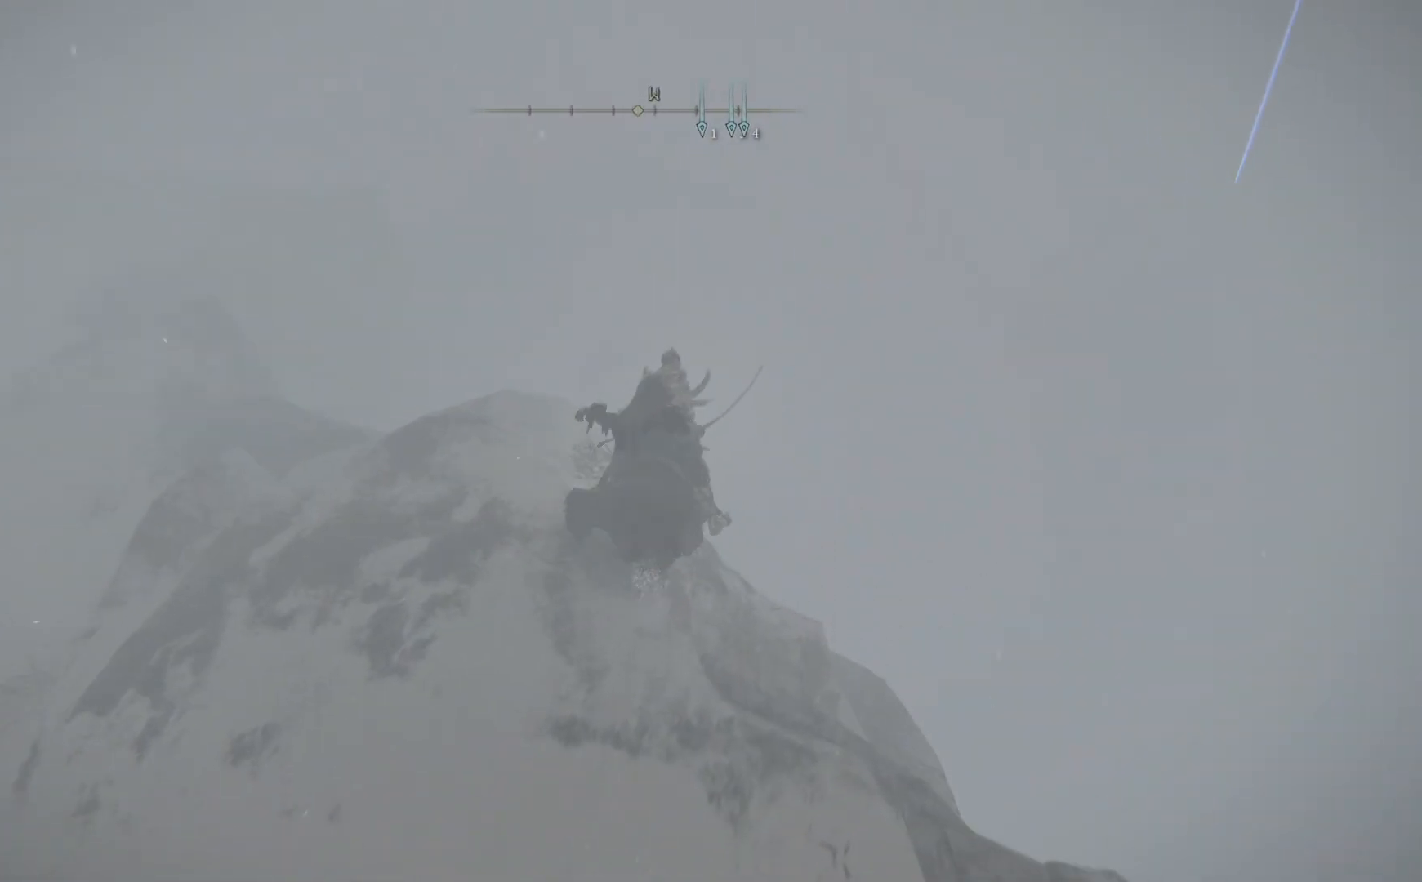
{"buttons": [], "left_stick": "left", "right_stick": "down-left", "events": [[117, "left_stick", "up"], [133, "right_stick", "center"], [283, "left_stick", "up-left"], [367, "right_stick", "down-left"], [483, "left_stick", "left"]]}
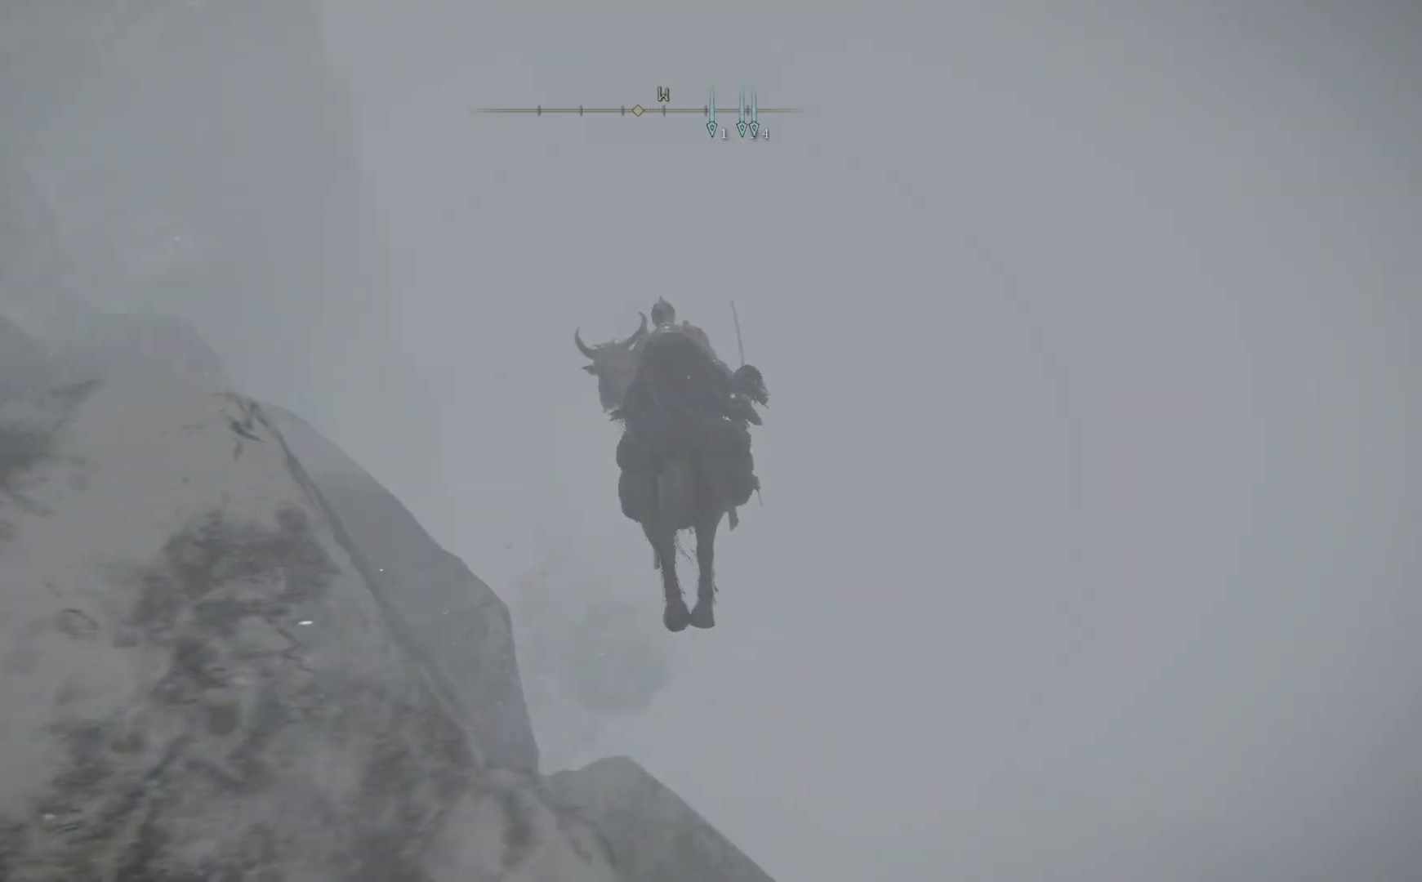
{"buttons": [], "left_stick": "left", "right_stick": "center", "events": [[17, "right_stick", "center"], [133, "A", "down"], [300, "A", "up"]]}
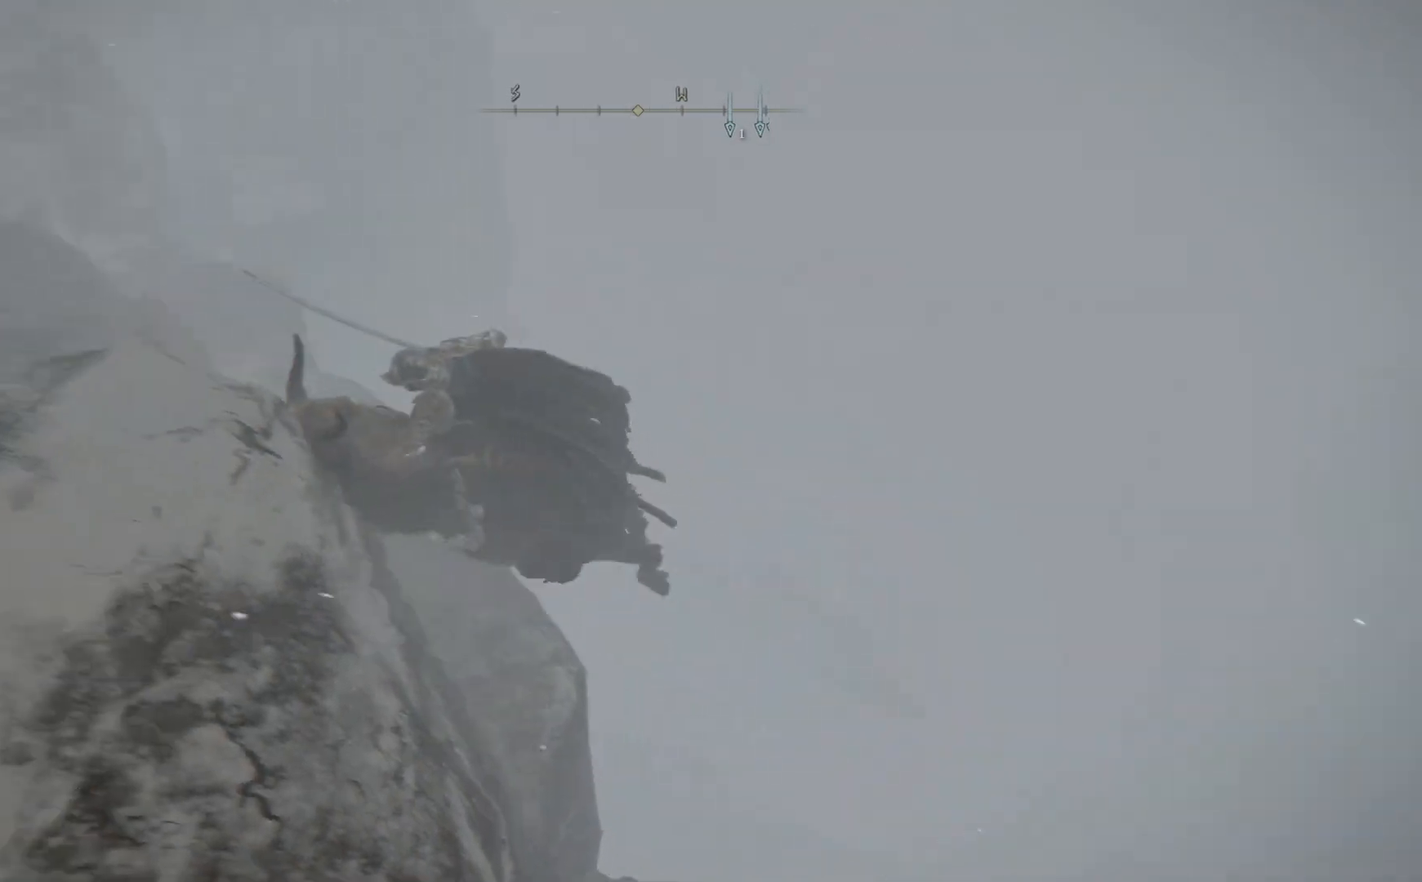
{"buttons": [], "left_stick": "down-left", "right_stick": "down-right", "events": [[100, "right_stick", "down"], [200, "left_stick", "down-left"], [417, "right_stick", "down-right"]]}
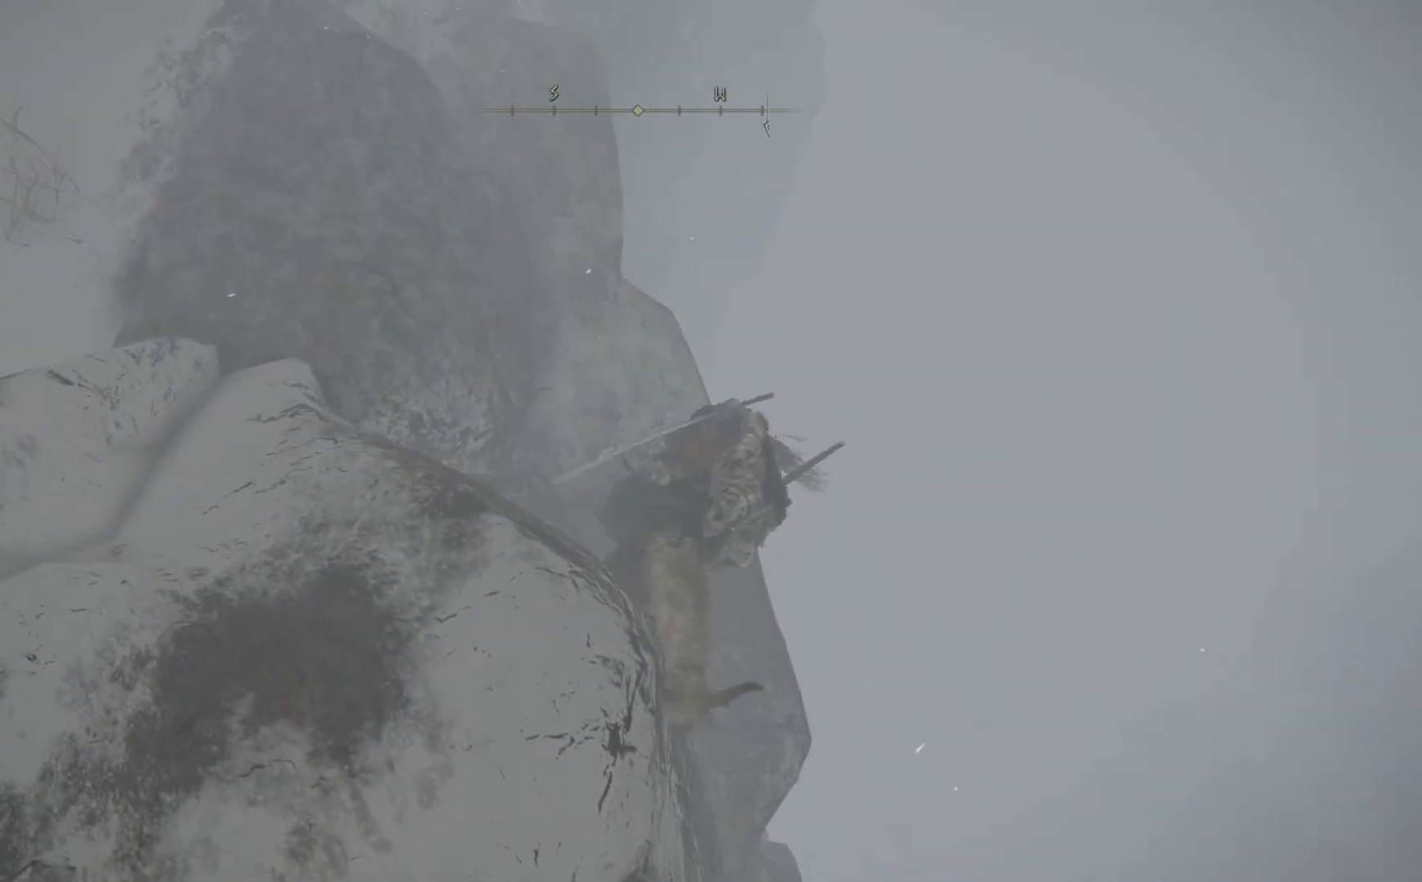
{"buttons": [], "left_stick": "center", "right_stick": "down", "events": [[50, "right_stick", "center"], [133, "left_stick", "up-left"], [233, "left_stick", "up"], [267, "right_stick", "down"], [450, "left_stick", "center"]]}
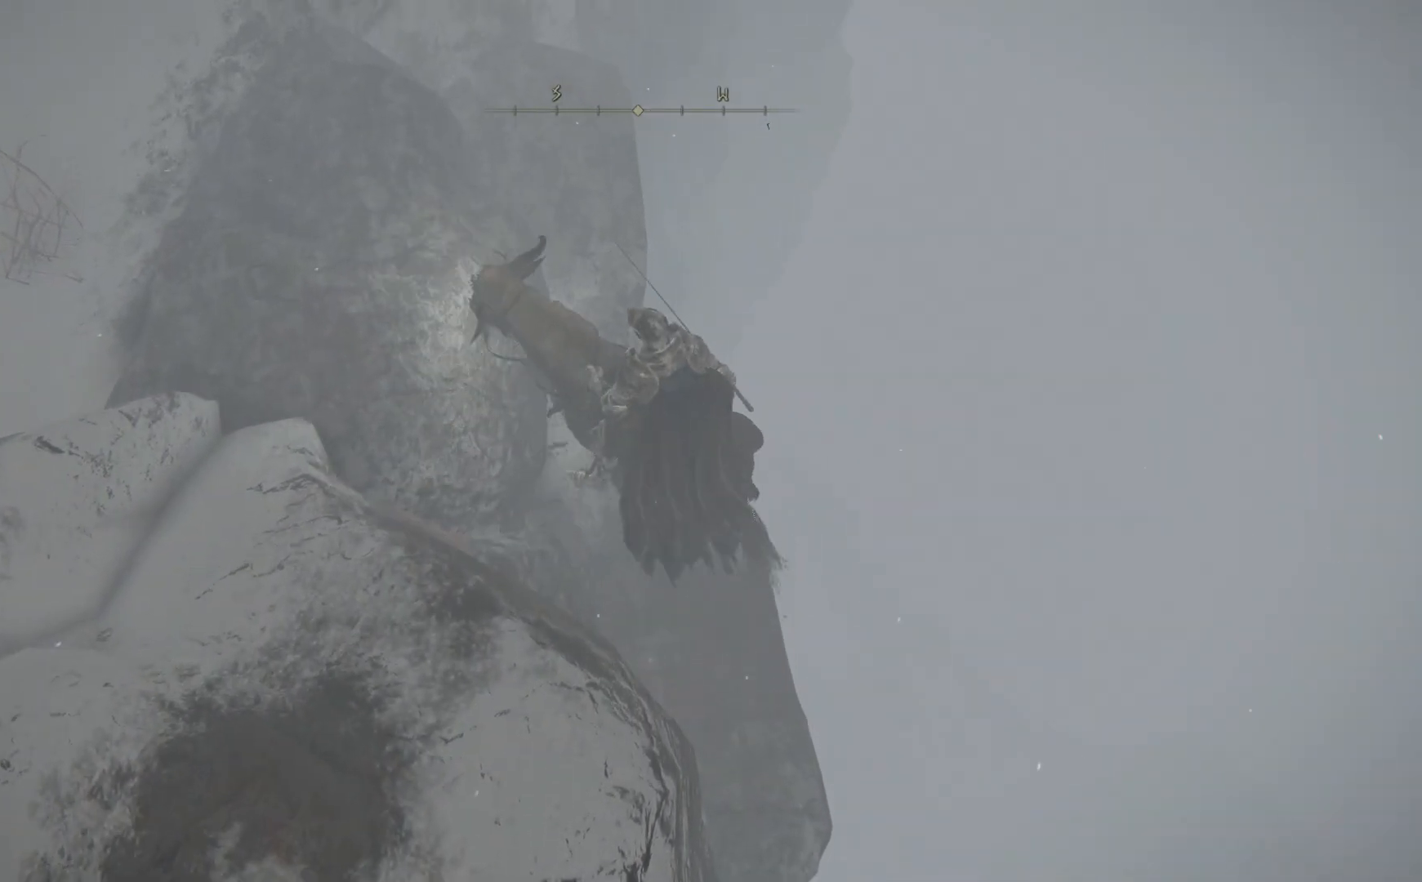
{"buttons": ["A"], "left_stick": "left", "right_stick": "center", "events": [[67, "right_stick", "down-left"], [283, "right_stick", "center"], [300, "left_stick", "left"], [400, "A", "down"]]}
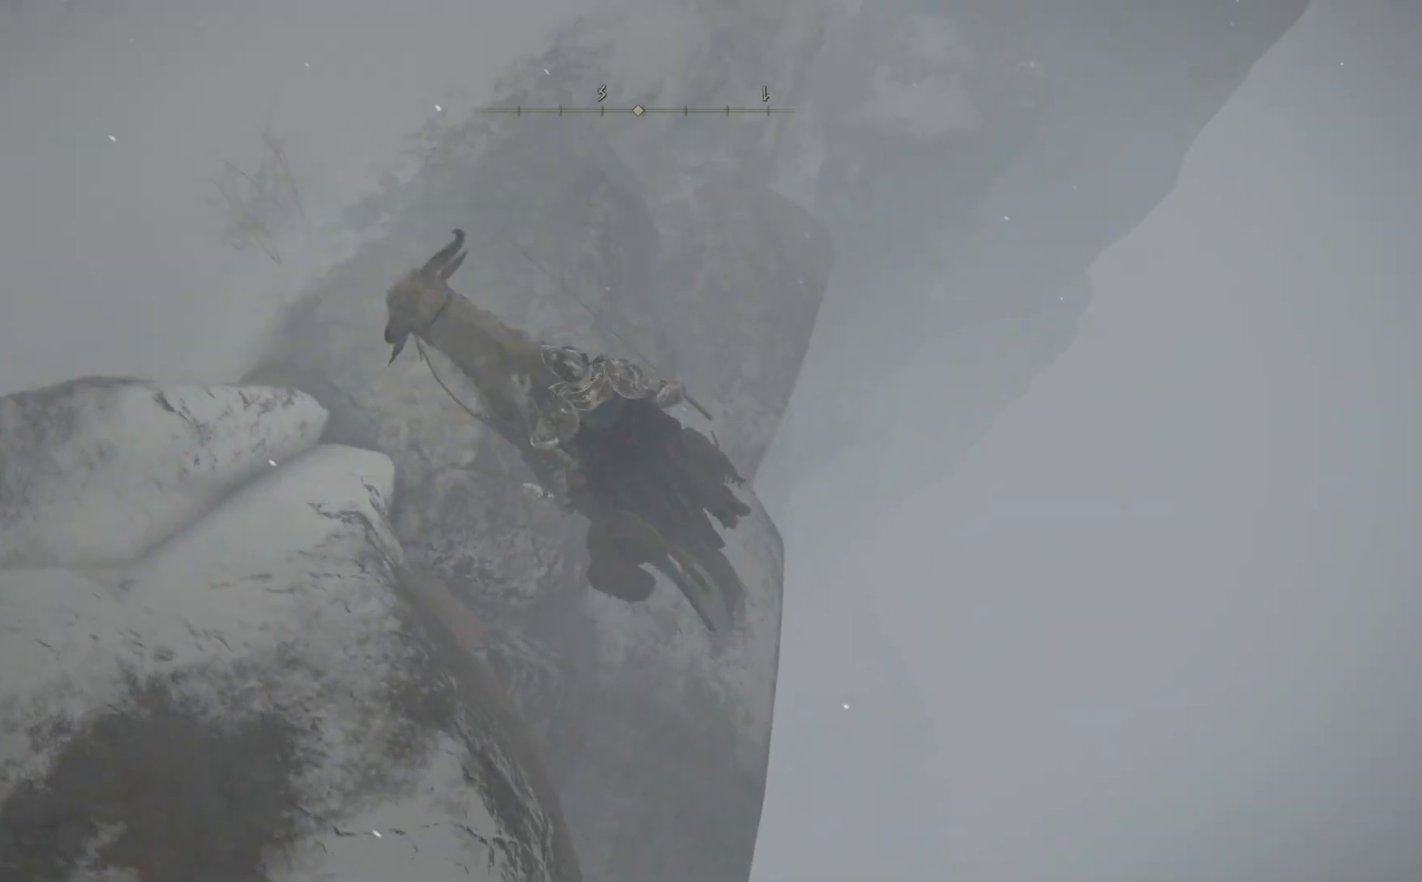
{"buttons": [], "left_stick": "down-right", "right_stick": "right", "events": [[17, "A", "up"], [50, "left_stick", "down-left"], [200, "right_stick", "down-right"], [267, "right_stick", "right"], [283, "left_stick", "down"], [483, "left_stick", "down-right"]]}
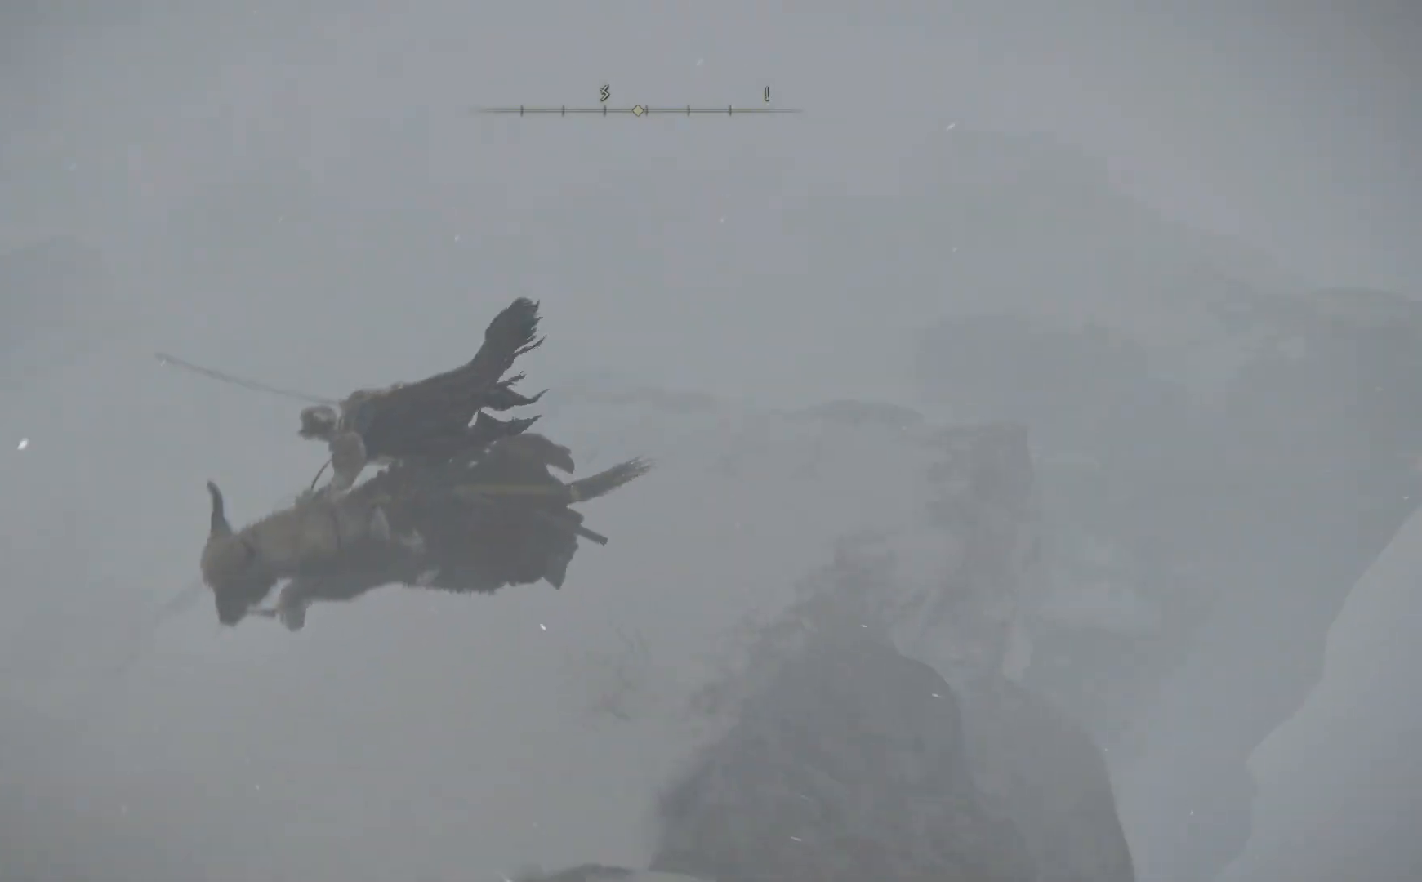
{"buttons": [], "left_stick": "right", "right_stick": "right", "events": [[450, "left_stick", "right"]]}
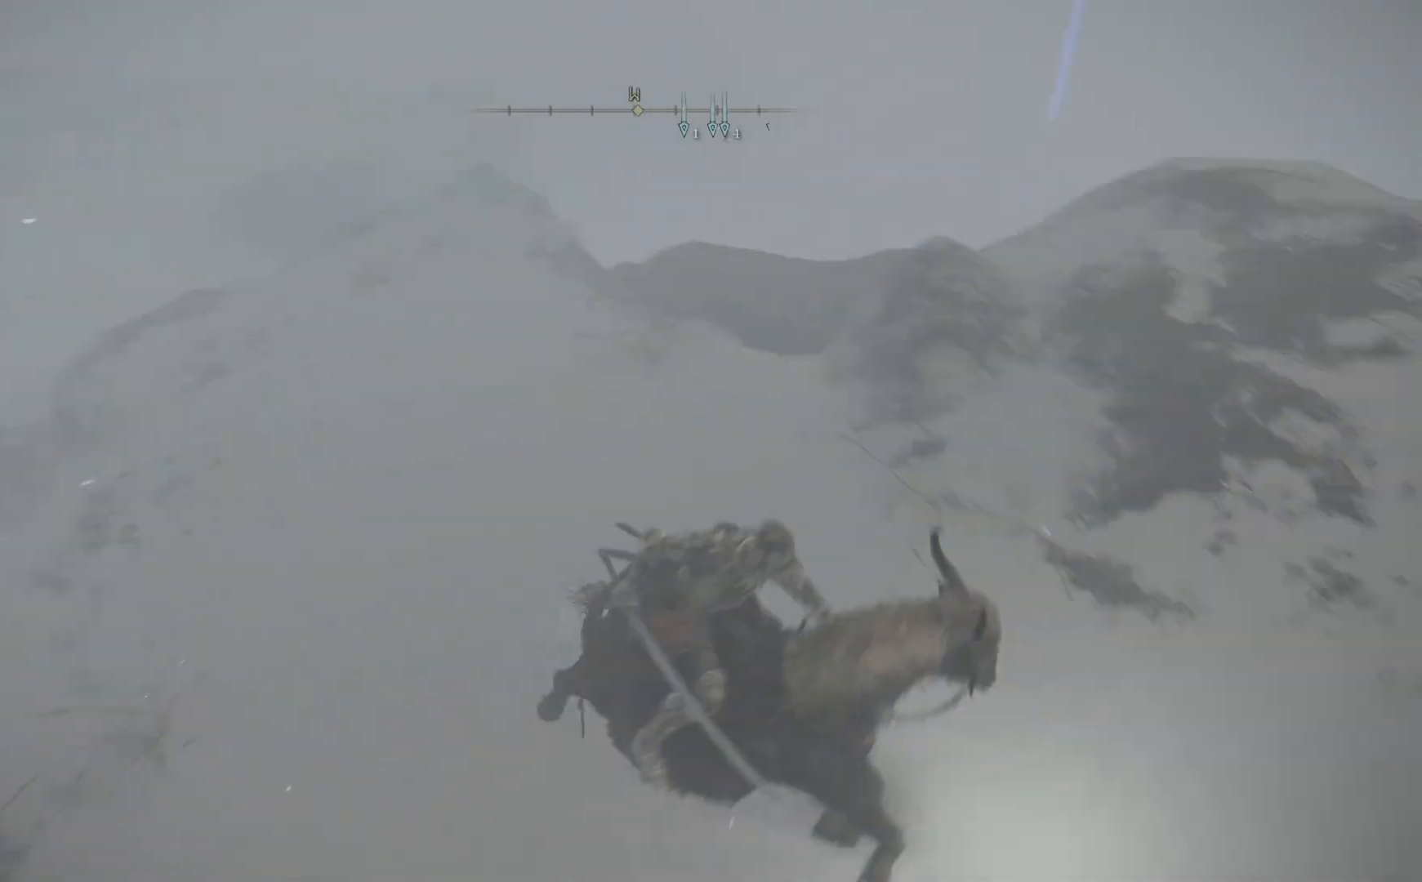
{"buttons": [], "left_stick": "up-right", "right_stick": "right", "events": [[200, "left_stick", "up-right"], [250, "right_stick", "center"], [400, "right_stick", "right"]]}
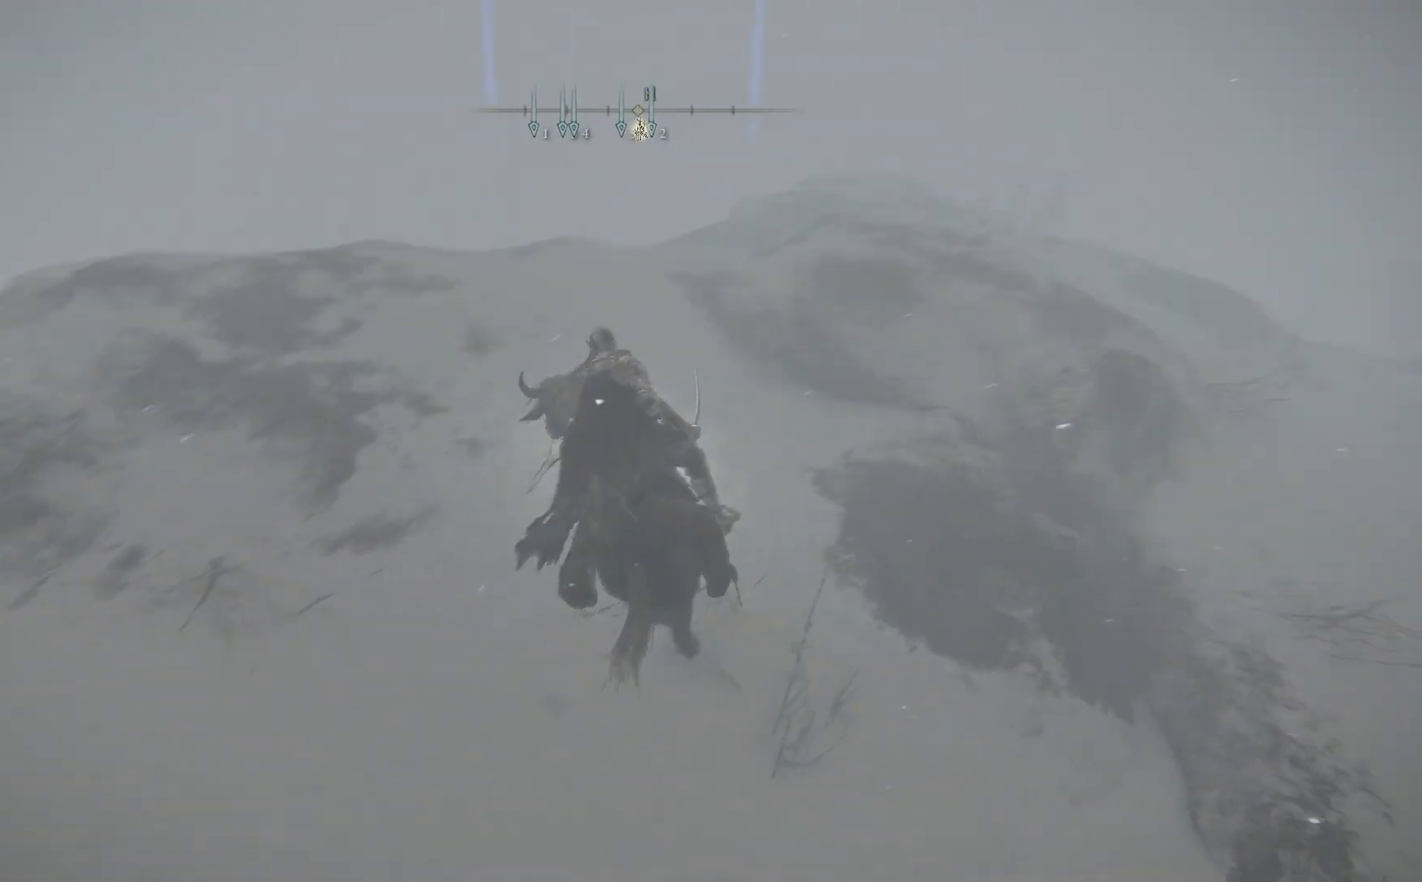
{"buttons": [], "left_stick": "up-right", "right_stick": "down", "events": [[117, "right_stick", "center"], [333, "right_stick", "down"]]}
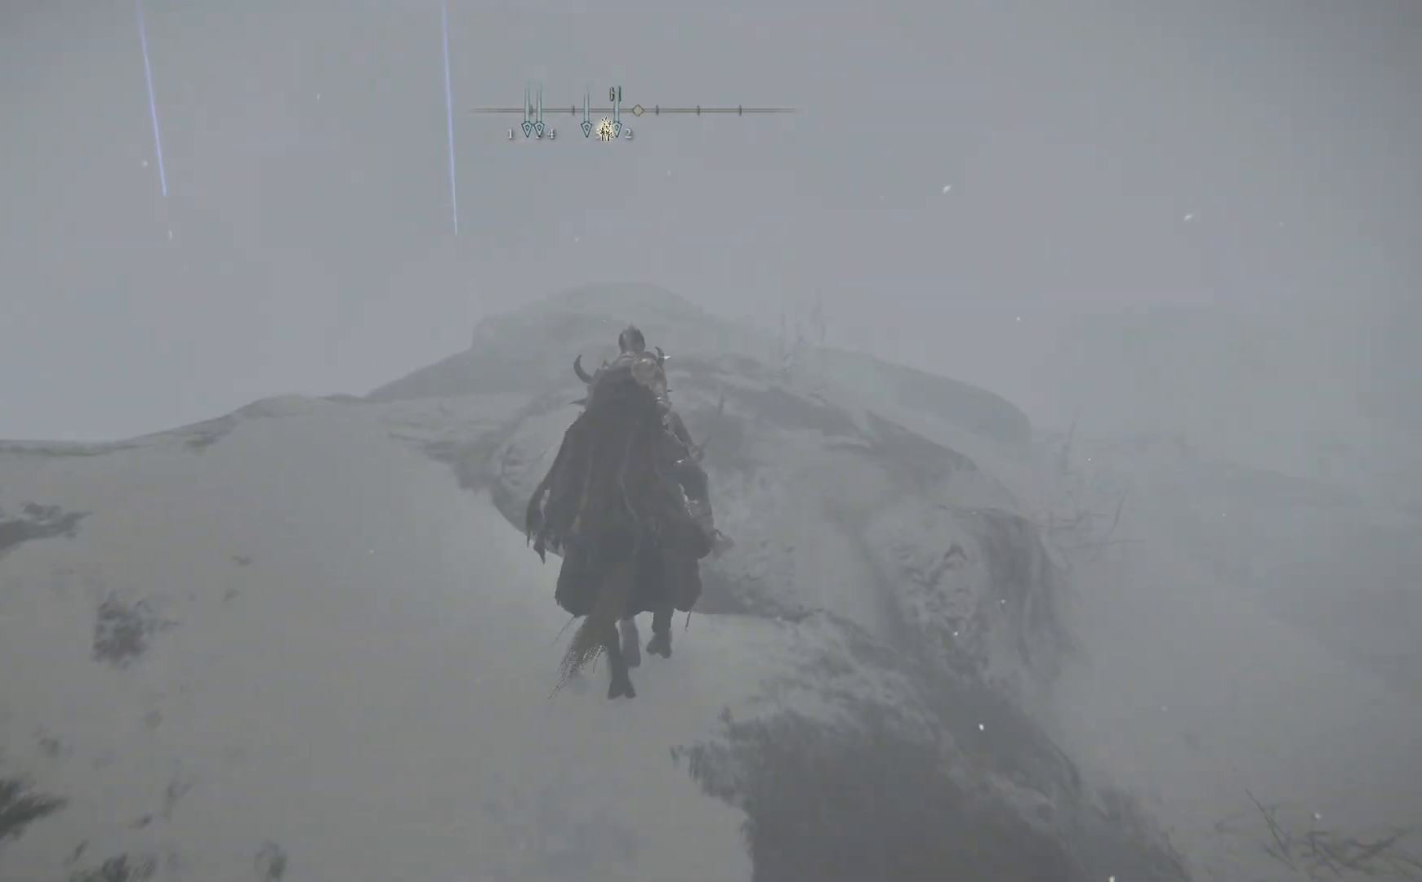
{"buttons": [], "left_stick": "up-right", "right_stick": "center", "events": [[450, "right_stick", "center"]]}
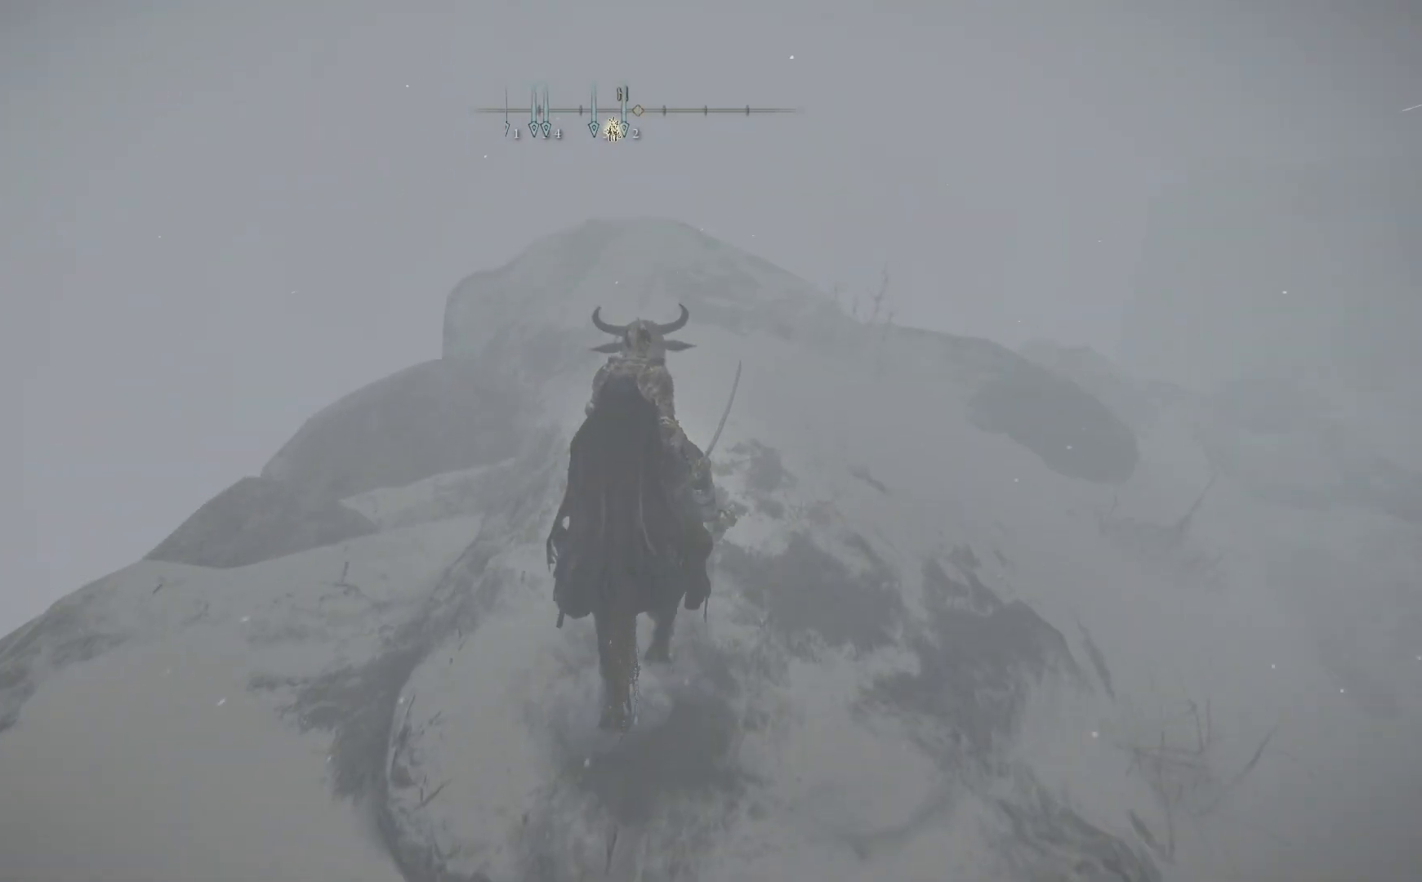
{"buttons": [], "left_stick": "up-right", "right_stick": "center", "events": [[83, "B", "down"], [433, "B", "up"]]}
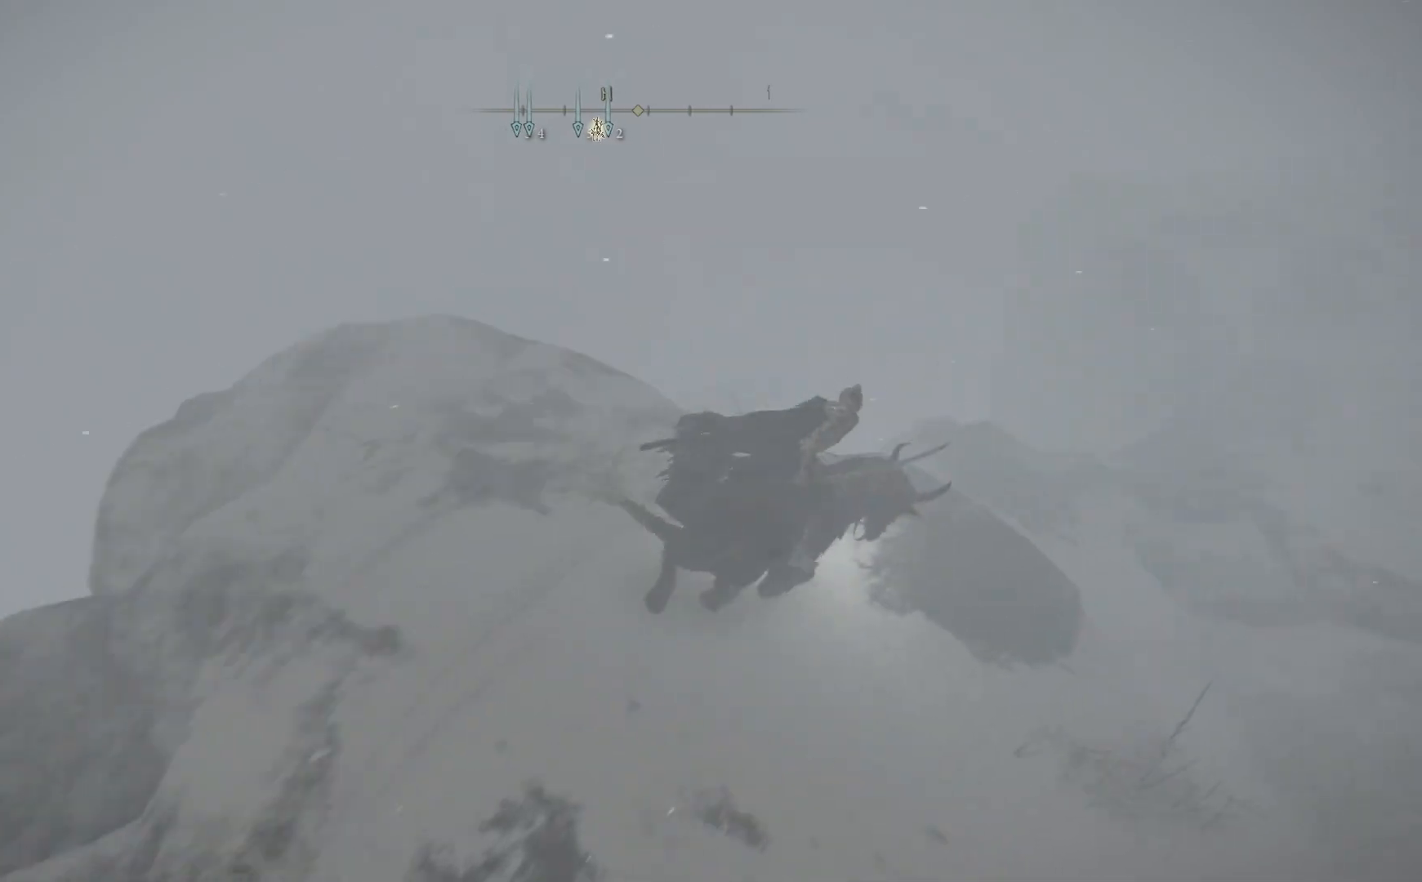
{"buttons": [], "left_stick": "up", "right_stick": "down", "events": [[150, "right_stick", "down"], [333, "left_stick", "up"]]}
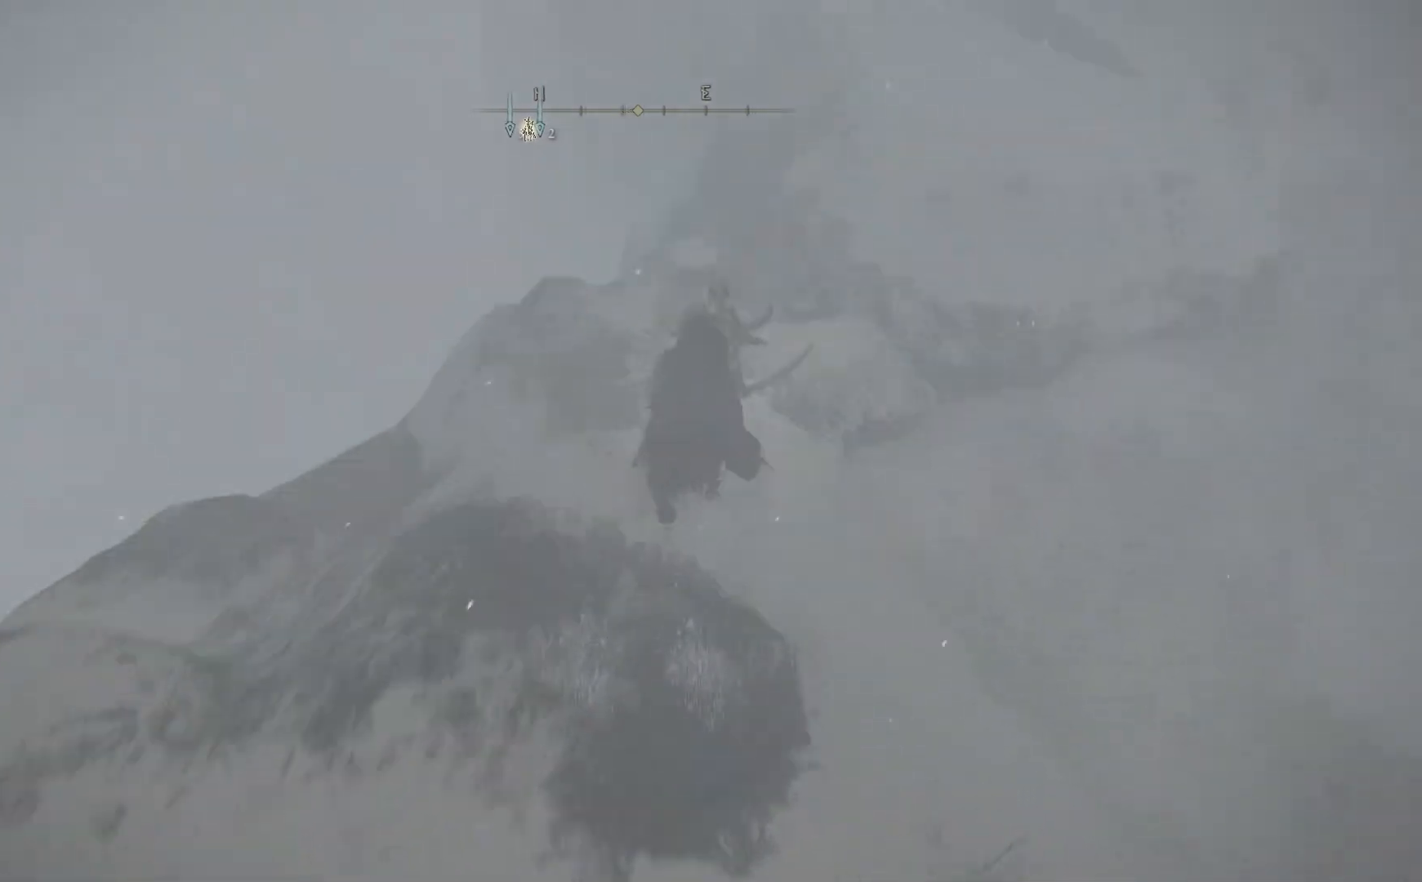
{"buttons": [], "left_stick": "right", "right_stick": "down-right", "events": [[183, "left_stick", "up-left"], [283, "left_stick", "center"], [383, "right_stick", "down-right"], [483, "left_stick", "right"]]}
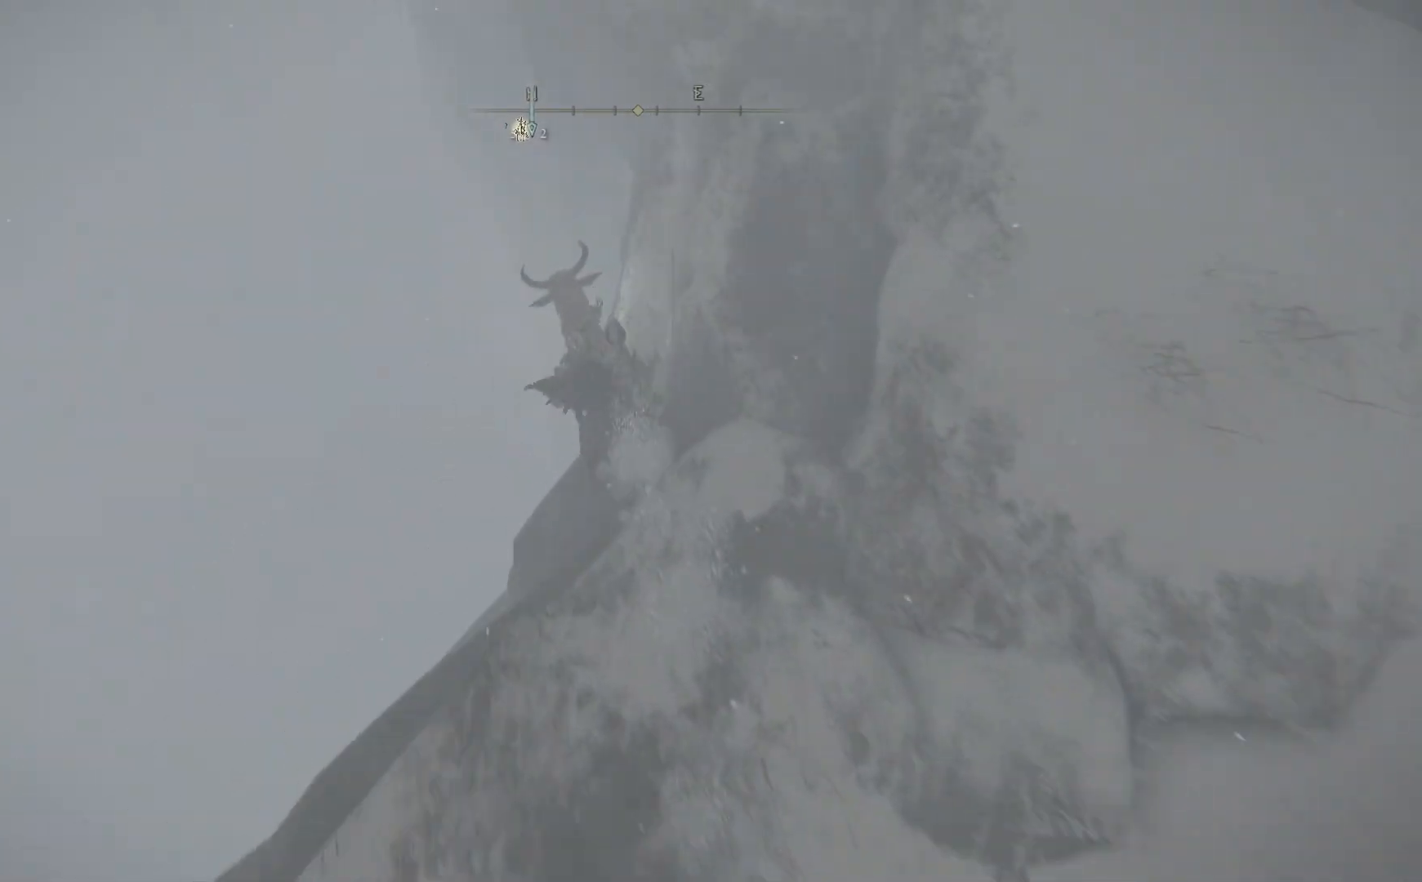
{"buttons": [], "left_stick": "center", "right_stick": "center", "events": [[200, "left_stick", "down-right"], [317, "right_stick", "center"], [483, "left_stick", "center"]]}
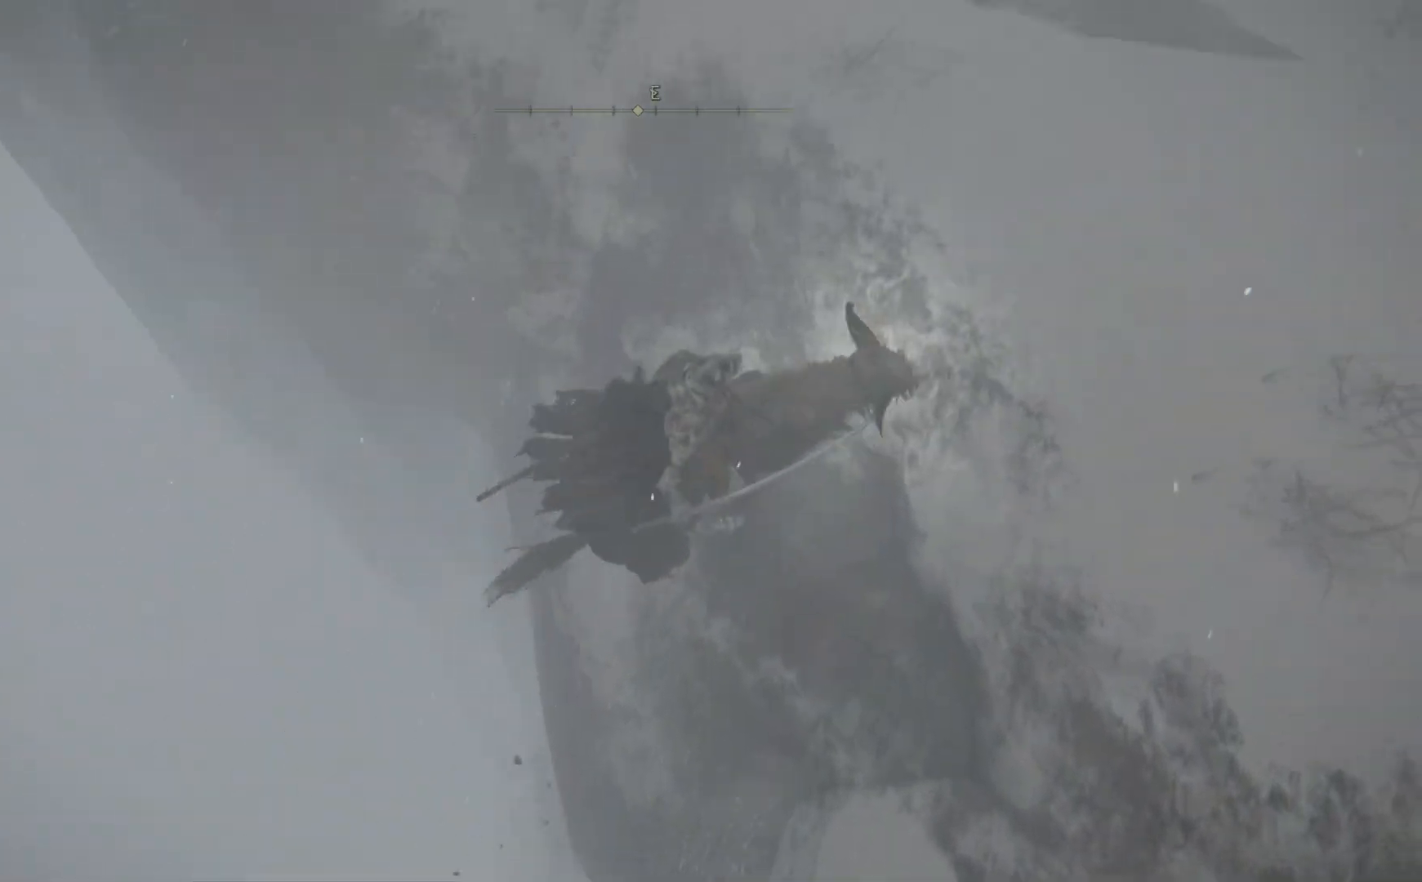
{"buttons": [], "left_stick": "up-left", "right_stick": "down", "events": [[100, "left_stick", "up"], [117, "right_stick", "down"], [267, "left_stick", "up-left"]]}
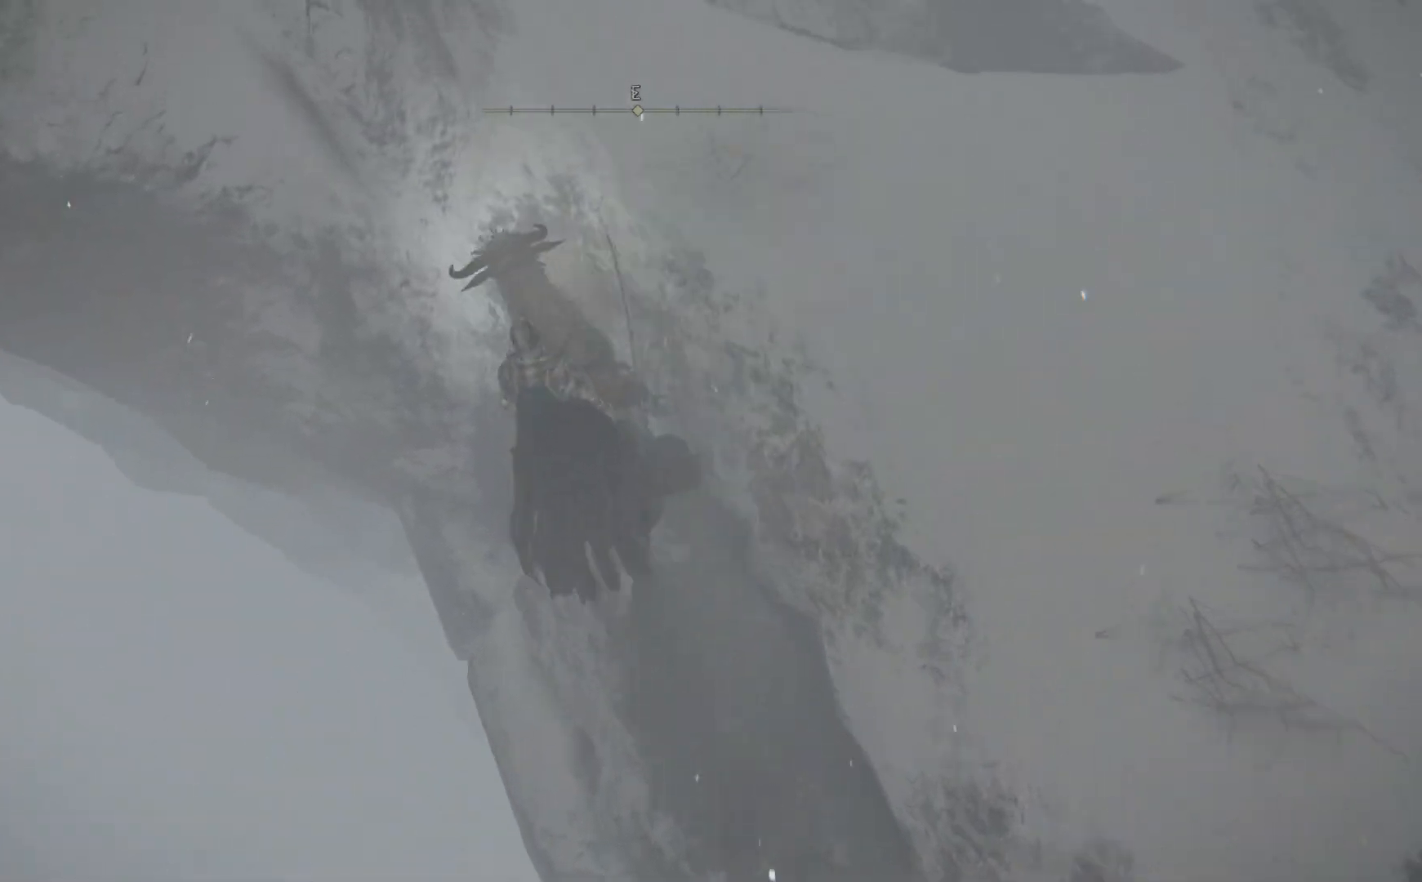
{"buttons": [], "left_stick": "down-left", "right_stick": "center", "events": [[50, "right_stick", "down-right"], [133, "left_stick", "left"], [150, "right_stick", "right"], [233, "left_stick", "down-left"], [483, "right_stick", "center"]]}
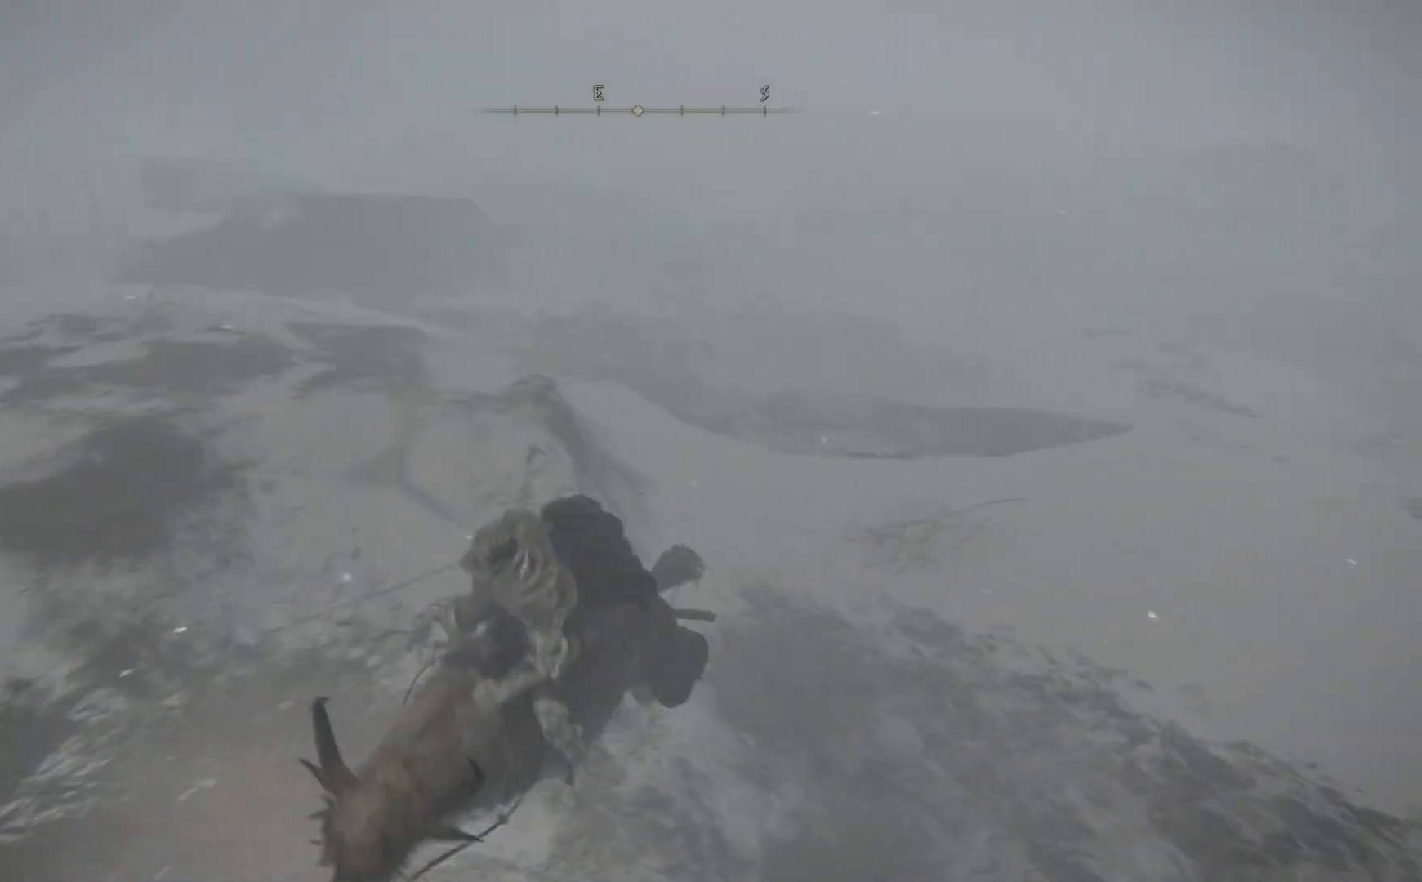
{"buttons": [], "left_stick": "right", "right_stick": "down-right", "events": [[167, "left_stick", "down-right"], [217, "right_stick", "down"], [400, "right_stick", "down-right"], [467, "left_stick", "right"]]}
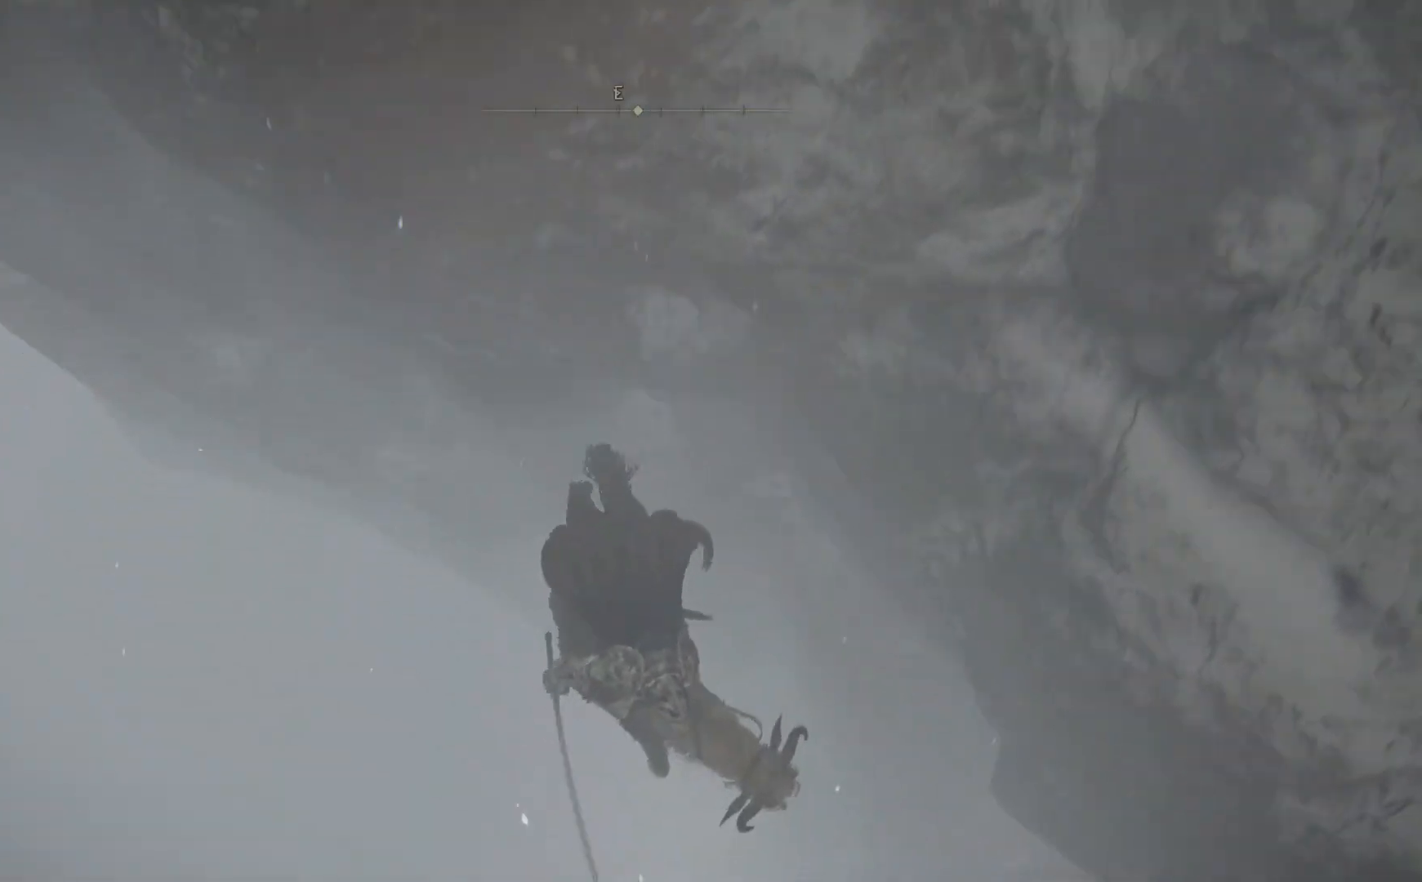
{"buttons": [], "left_stick": "right", "right_stick": "center", "events": [[183, "right_stick", "center"]]}
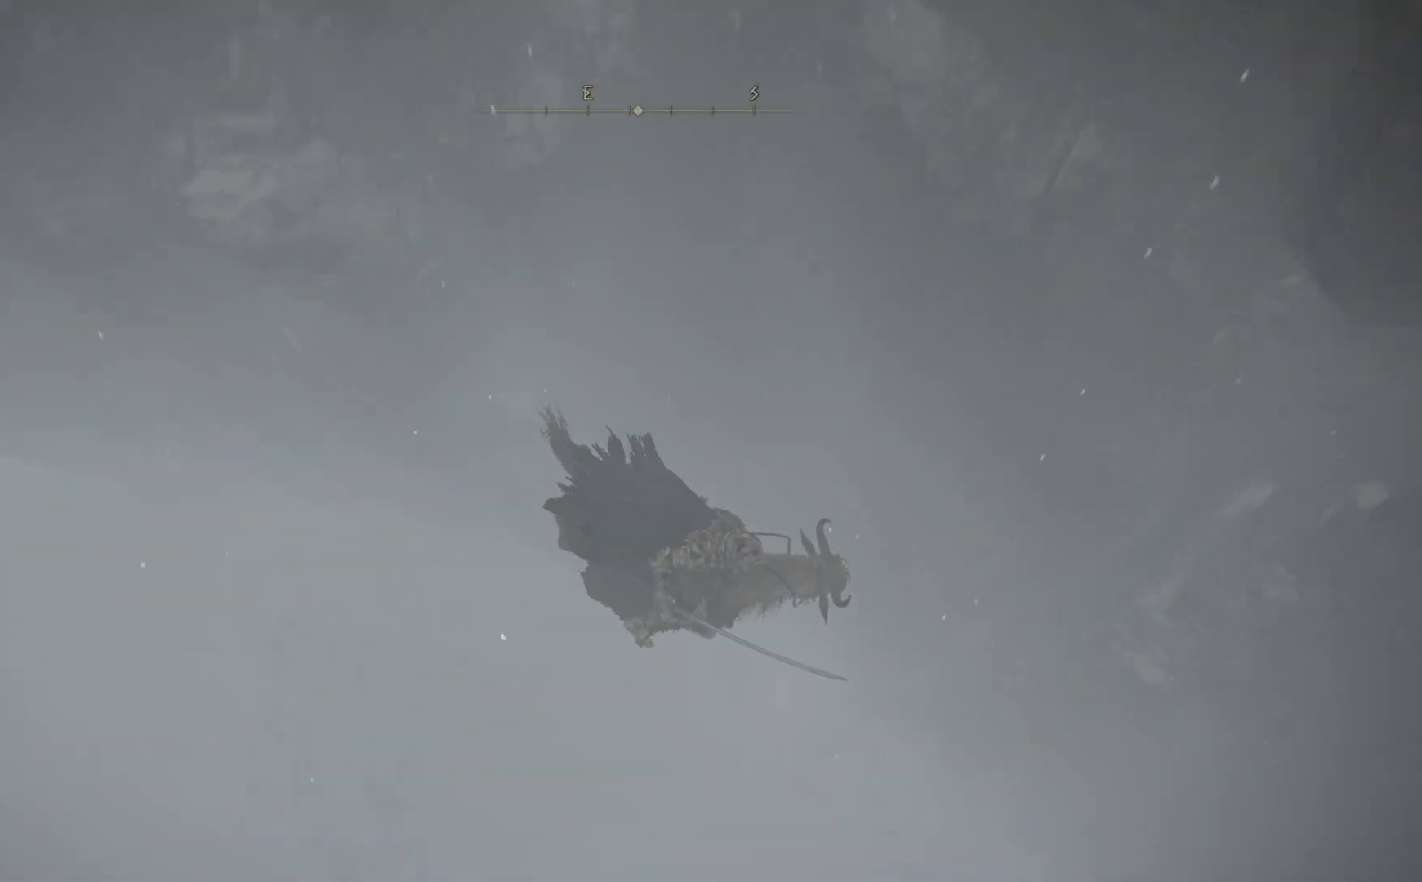
{"buttons": [], "left_stick": "right", "right_stick": "center", "events": [[200, "A", "down"], [500, "A", "up"]]}
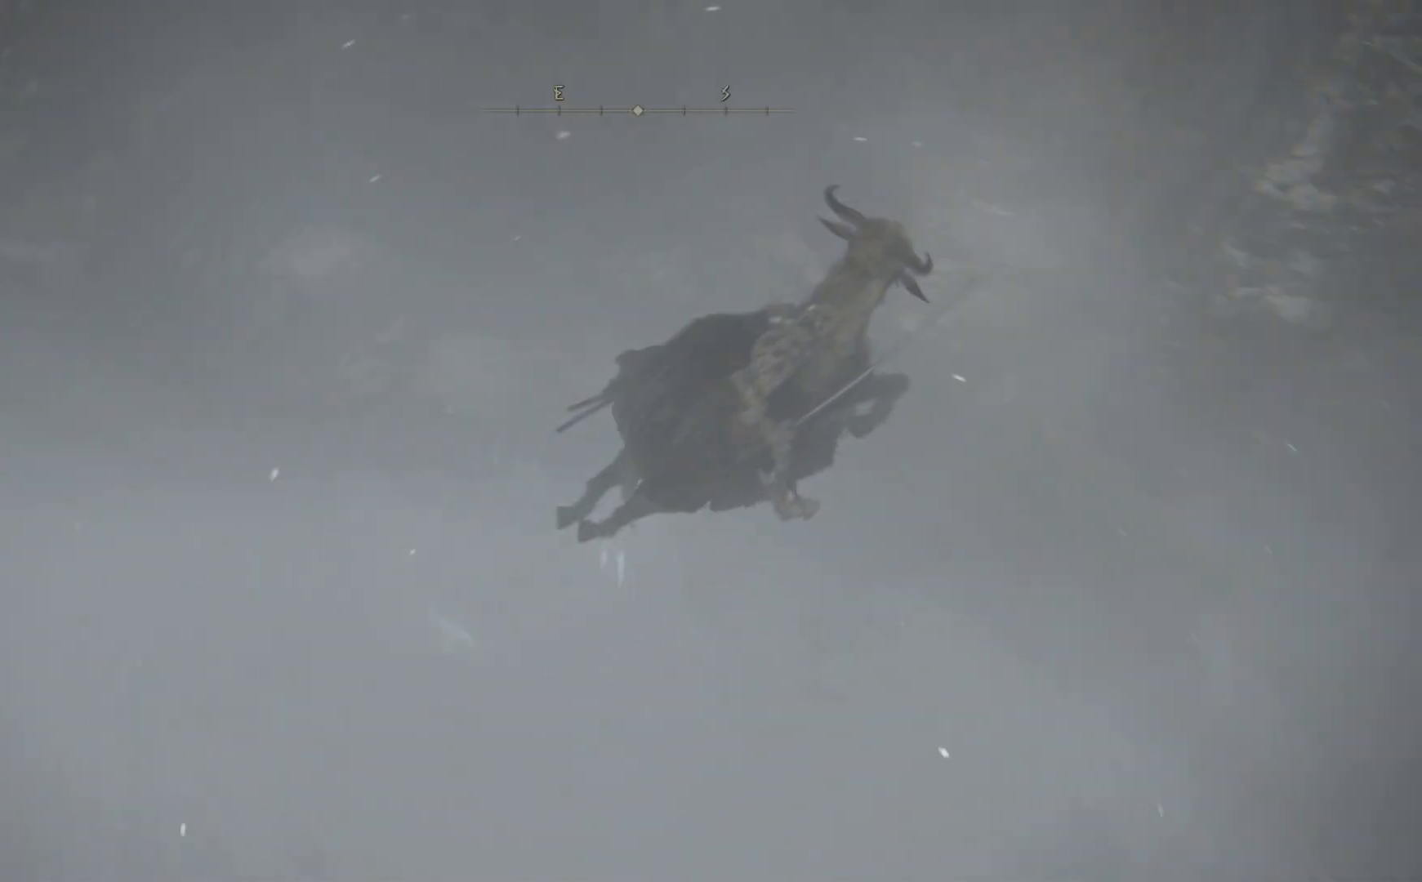
{"buttons": [], "left_stick": "up-left", "right_stick": "down-right", "events": [[250, "right_stick", "down-right"], [333, "left_stick", "up"], [383, "left_stick", "up-left"]]}